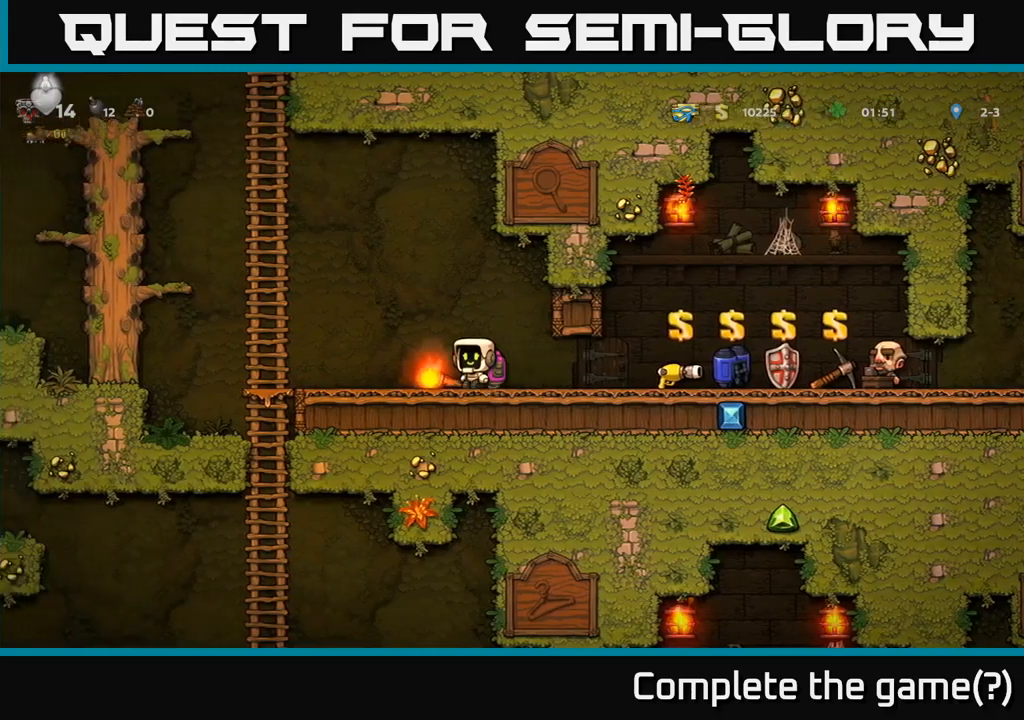
Gameplay with a controller (Xbox layout); each line is a JSON object with the inputs held at the frame after it (dt_ms = milliseconds from this image to that frame). "events" lists button and stick changes between this image and that frame as [ms after this image, input, new state], when the widget could be followed in between.
{"dt_ms": 500, "buttons": [], "left_stick": "down", "right_stick": "center", "events": [[416, "left_stick", "center"], [500, "left_stick", "down"]]}
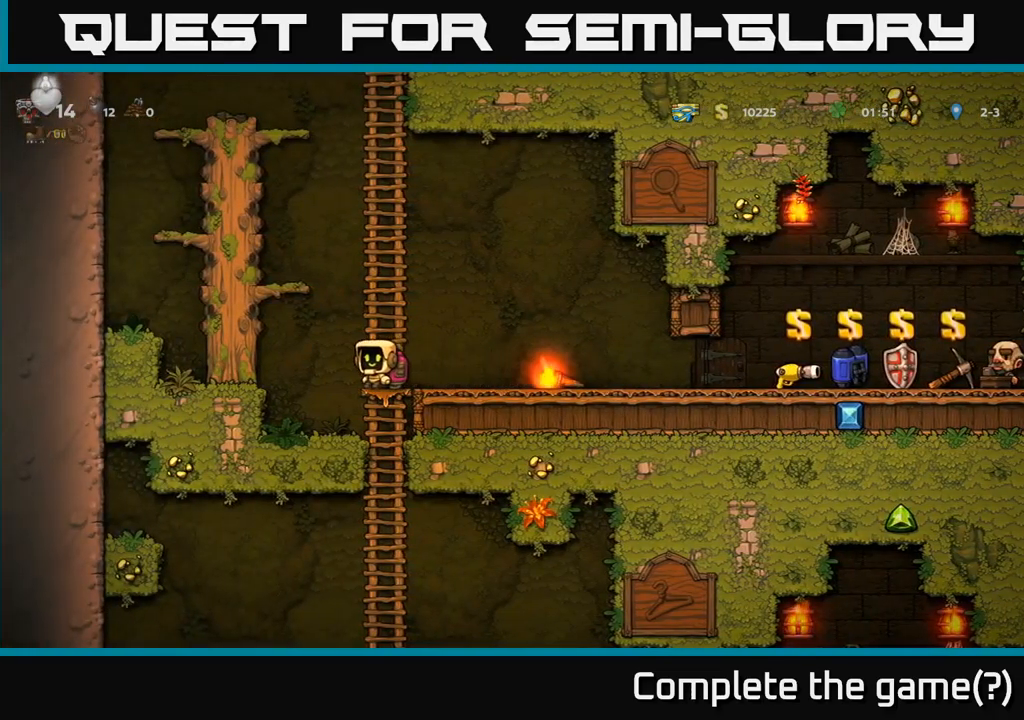
{"dt_ms": 500, "buttons": ["A"], "left_stick": "down", "right_stick": "center", "events": [[450, "A", "down"]]}
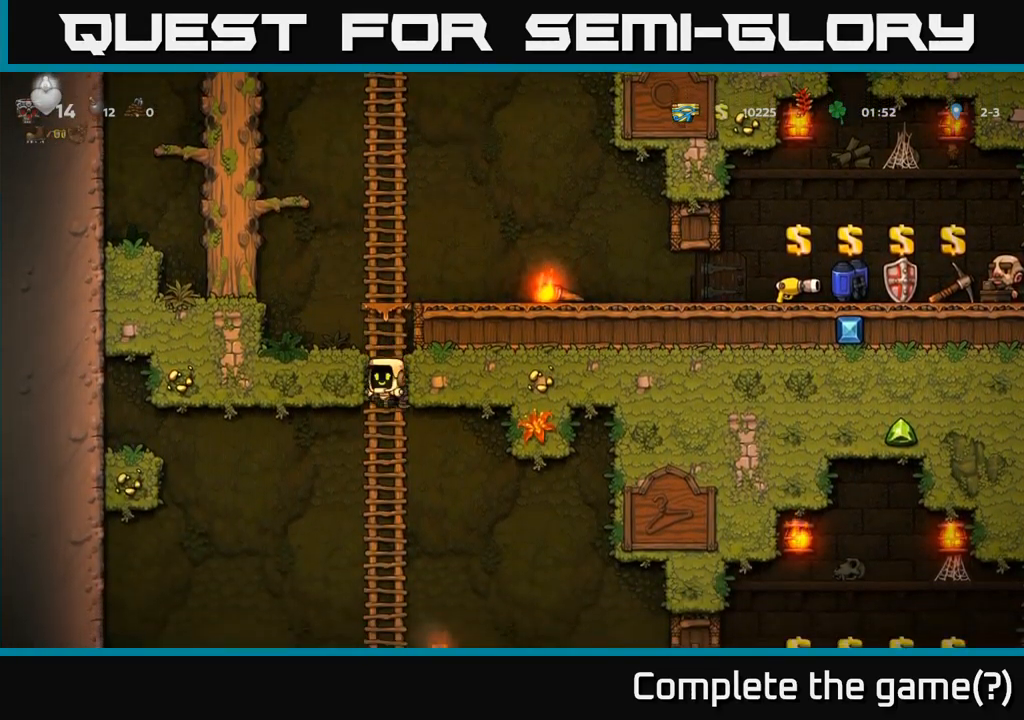
{"dt_ms": 1000, "buttons": [], "left_stick": "left", "right_stick": "center"}
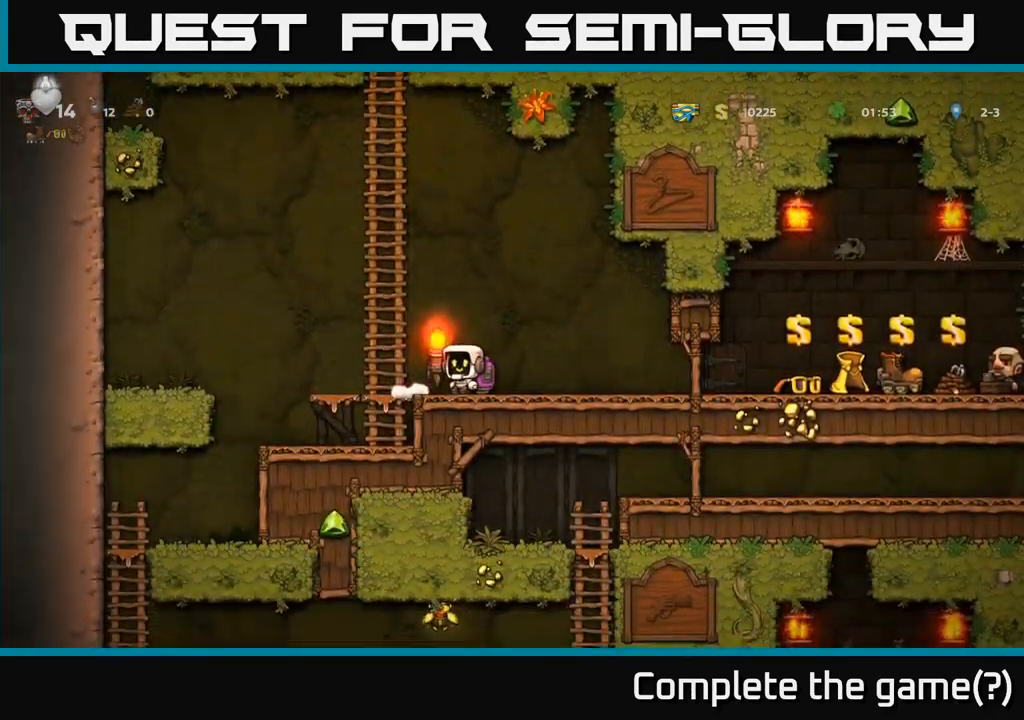
{"dt_ms": 500, "buttons": [], "left_stick": "center", "right_stick": "center", "events": [[500, "left_stick", "center"]]}
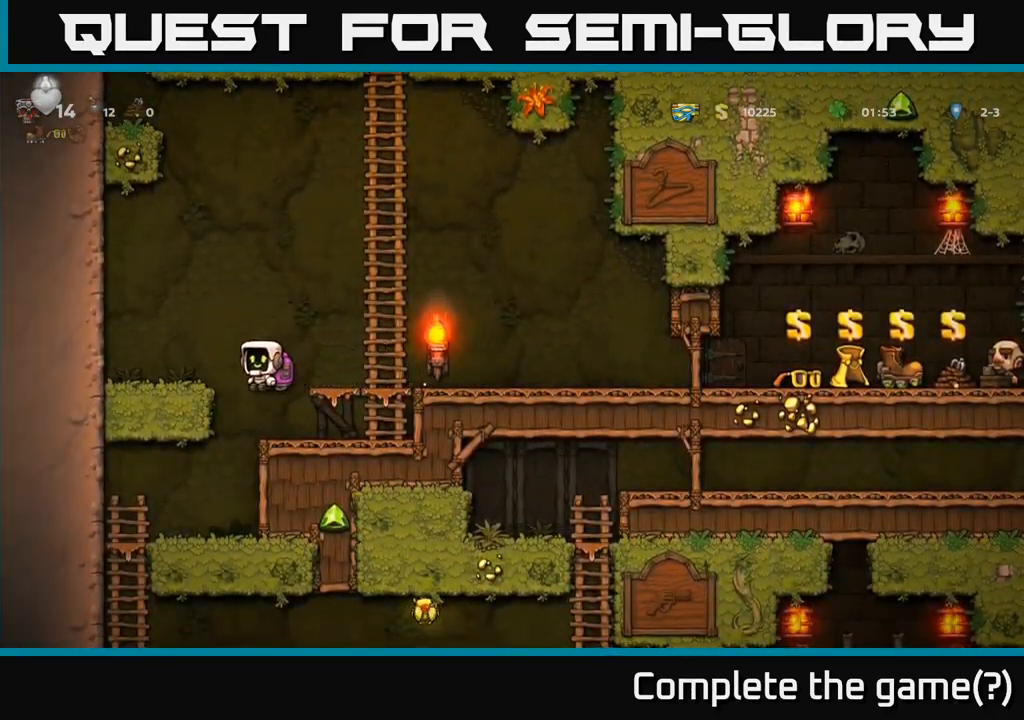
{"dt_ms": 500, "buttons": [], "left_stick": "left", "right_stick": "center", "events": [[383, "left_stick", "left"]]}
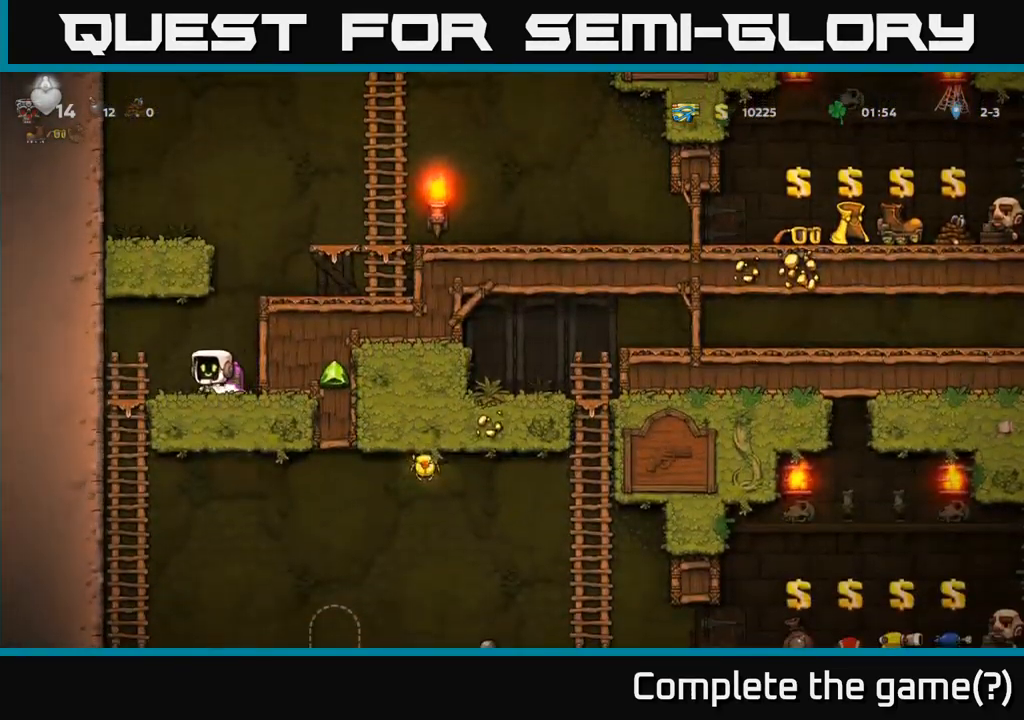
{"dt_ms": 500, "buttons": [], "left_stick": "down-left", "right_stick": "center", "events": [[150, "left_stick", "down-left"]]}
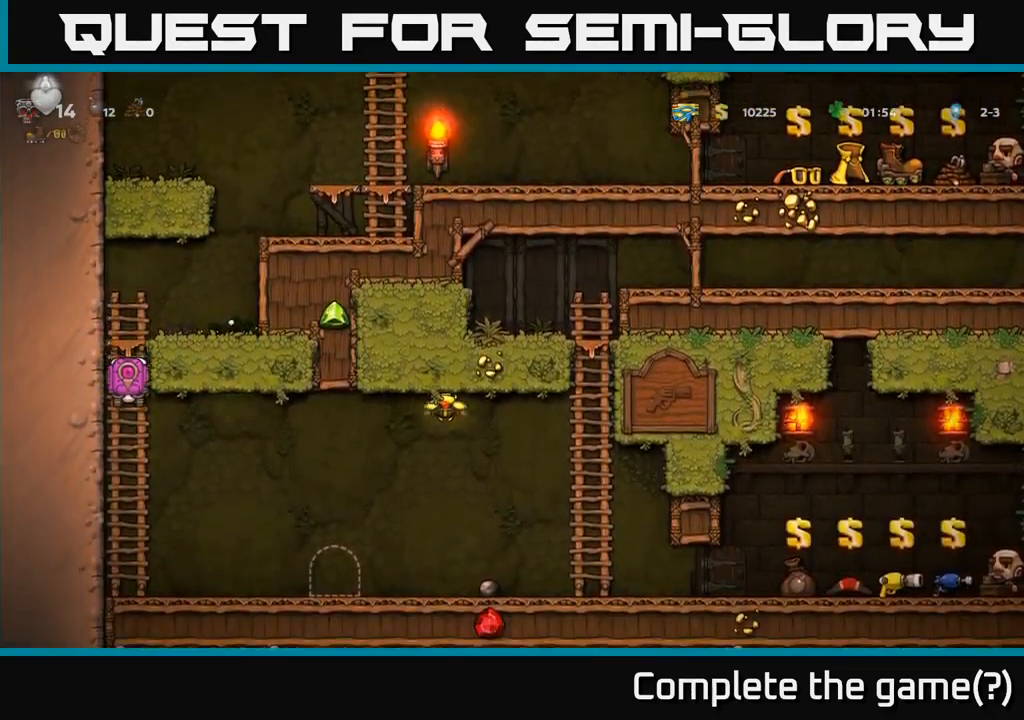
{"dt_ms": 500, "buttons": ["A"], "left_stick": "right", "right_stick": "center", "events": [[183, "left_stick", "down"], [266, "A", "down"], [283, "left_stick", "right"], [366, "A", "up"], [433, "A", "down"]]}
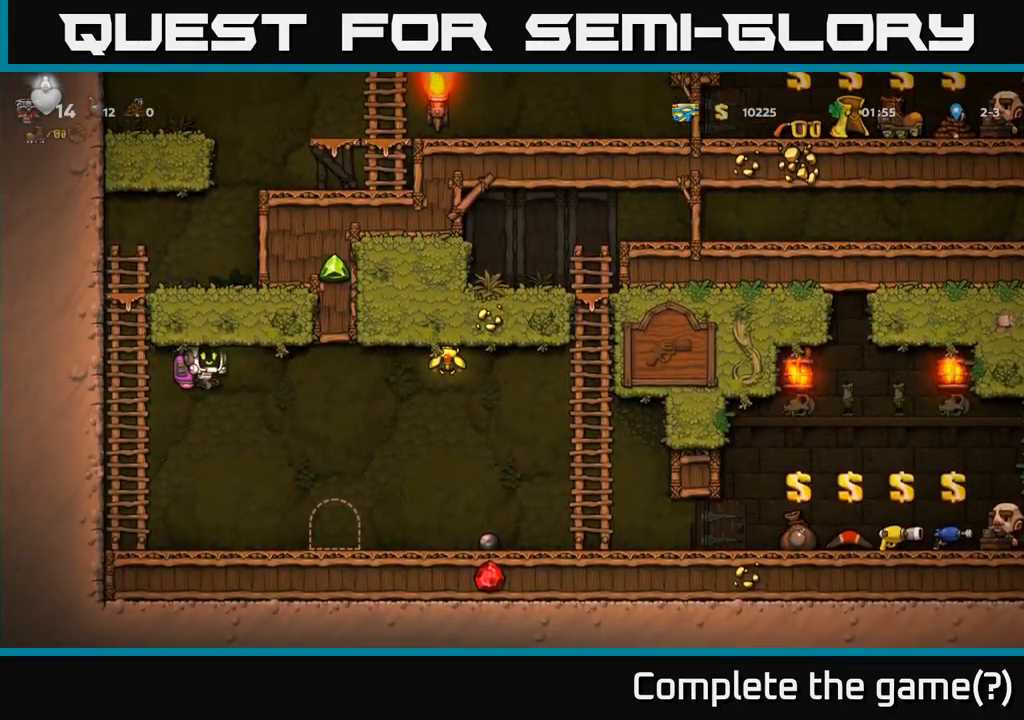
{"dt_ms": 500, "buttons": [], "left_stick": "right", "right_stick": "center", "events": [[50, "A", "up"]]}
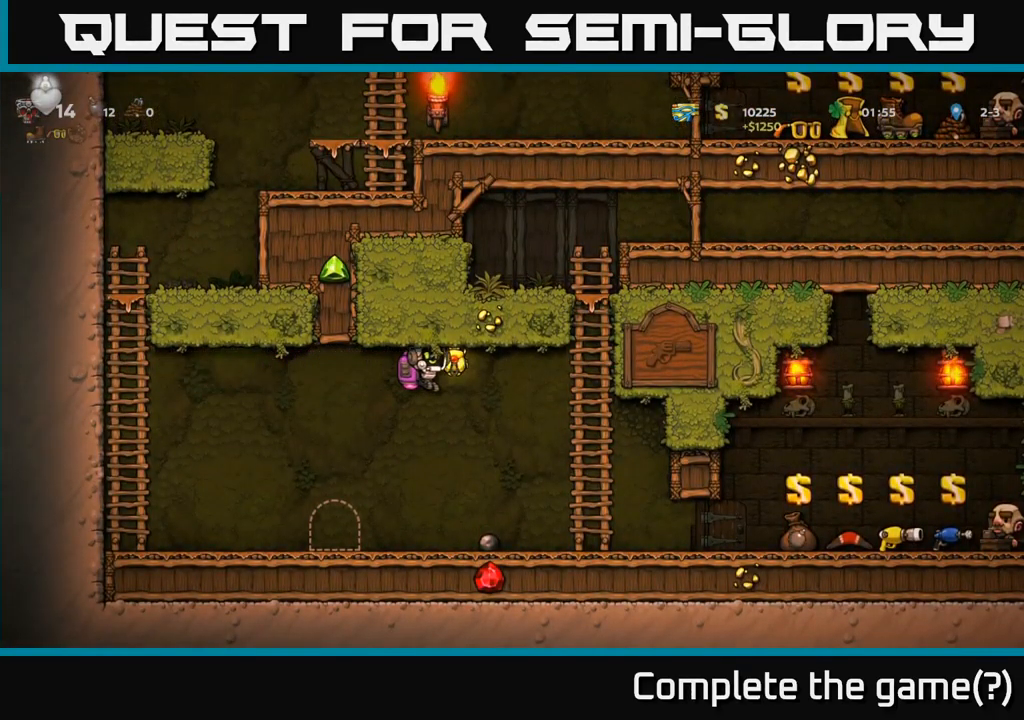
{"dt_ms": 500, "buttons": [], "left_stick": "up", "right_stick": "center", "events": [[83, "A", "down"], [216, "A", "up"], [300, "left_stick", "up"]]}
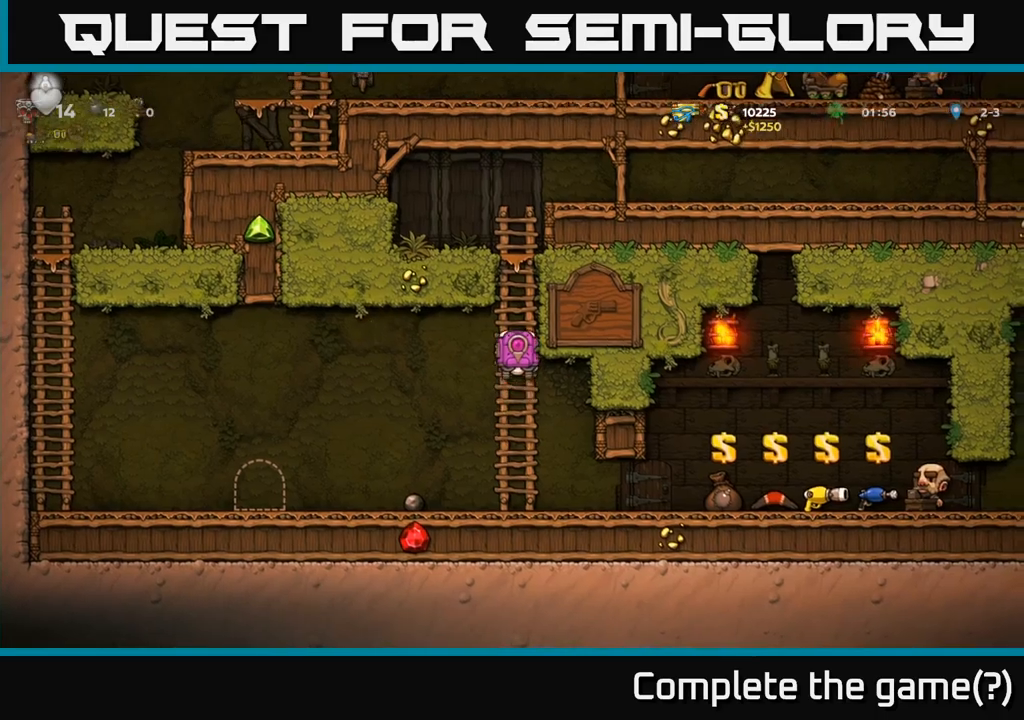
{"dt_ms": 500, "buttons": ["A"], "left_stick": "up", "right_stick": "center", "events": [[83, "left_stick", "up-left"], [217, "left_stick", "up"], [500, "A", "down"]]}
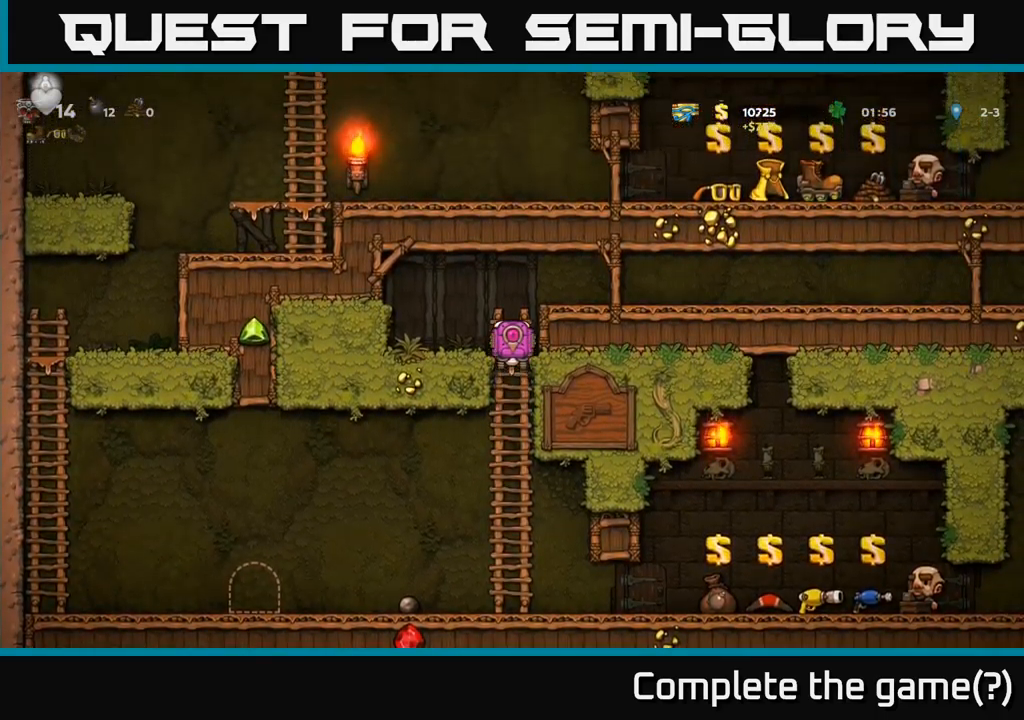
{"dt_ms": 500, "buttons": [], "left_stick": "right", "right_stick": "center", "events": [[67, "left_stick", "right"], [167, "A", "up"]]}
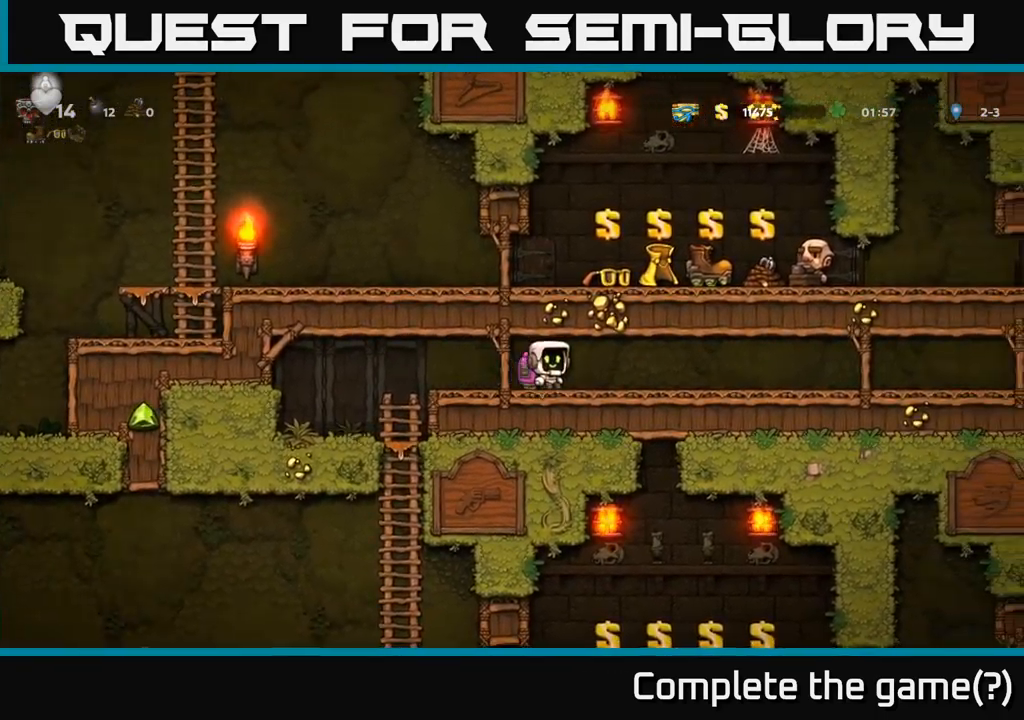
{"dt_ms": 500, "buttons": [], "left_stick": "right", "right_stick": "center", "events": []}
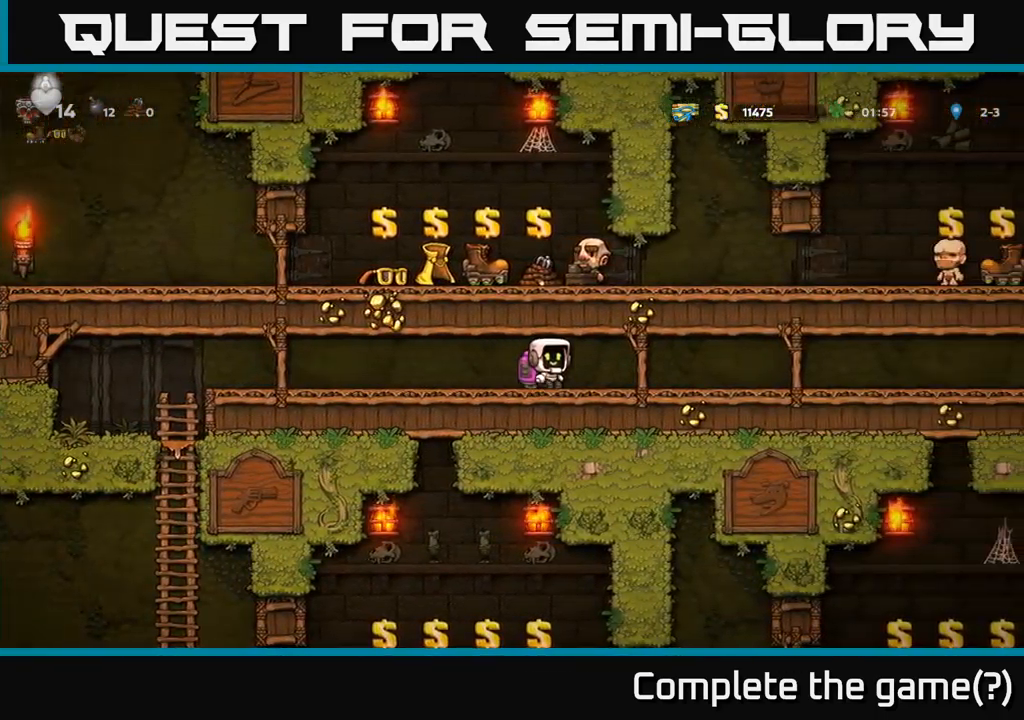
{"dt_ms": 500, "buttons": [], "left_stick": "right", "right_stick": "center", "events": []}
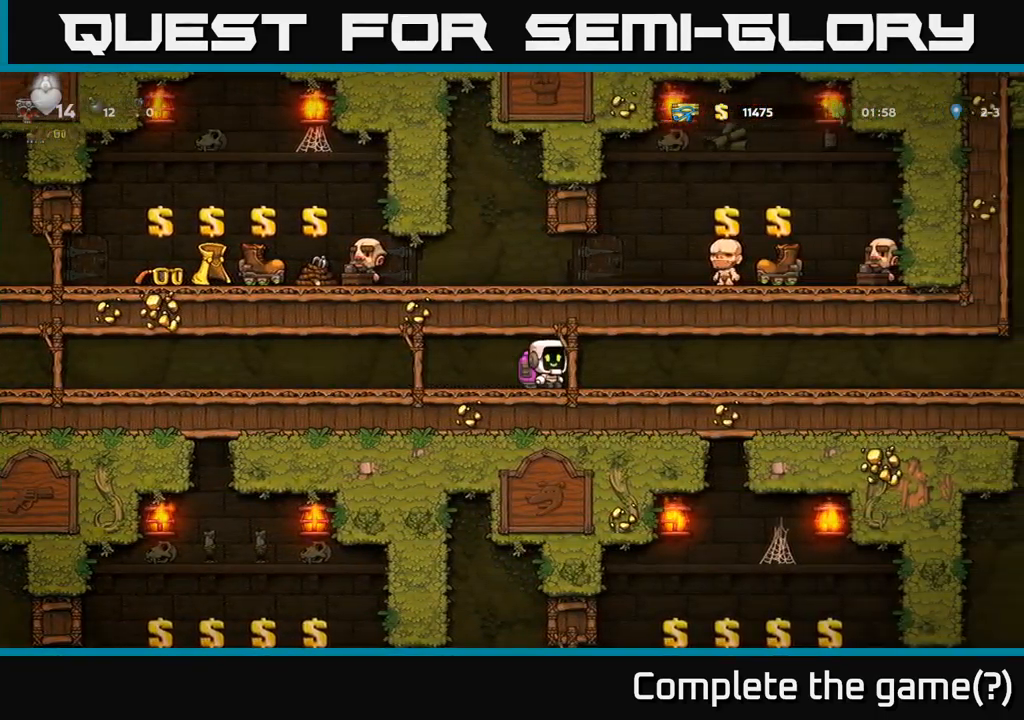
{"dt_ms": 500, "buttons": [], "left_stick": "right", "right_stick": "center", "events": []}
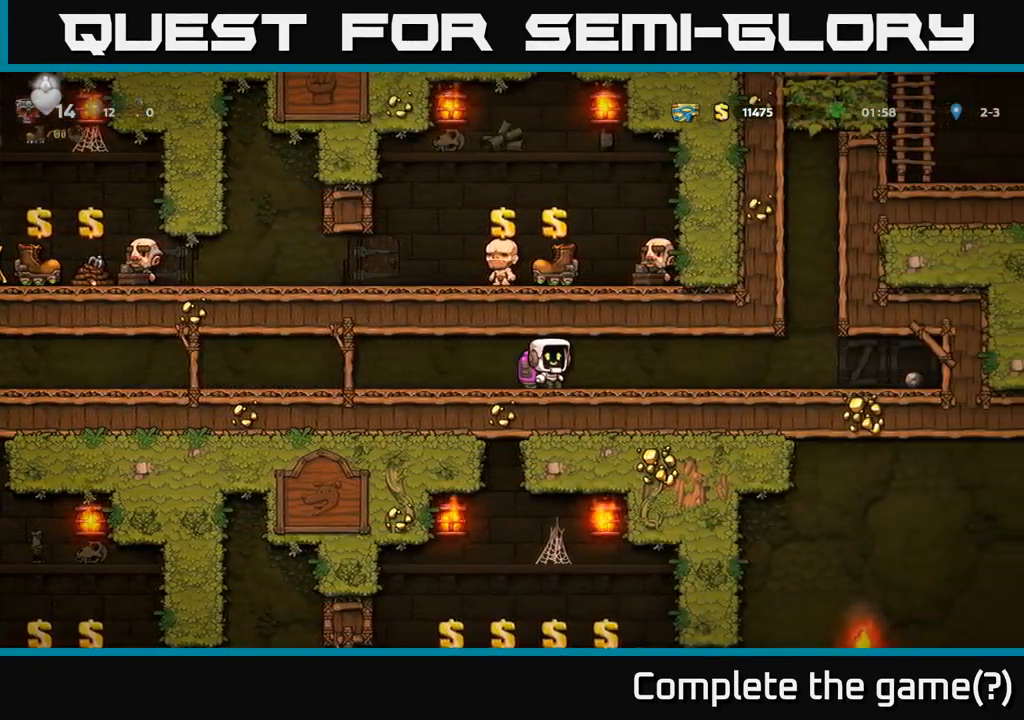
{"dt_ms": 500, "buttons": [], "left_stick": "right", "right_stick": "center", "events": []}
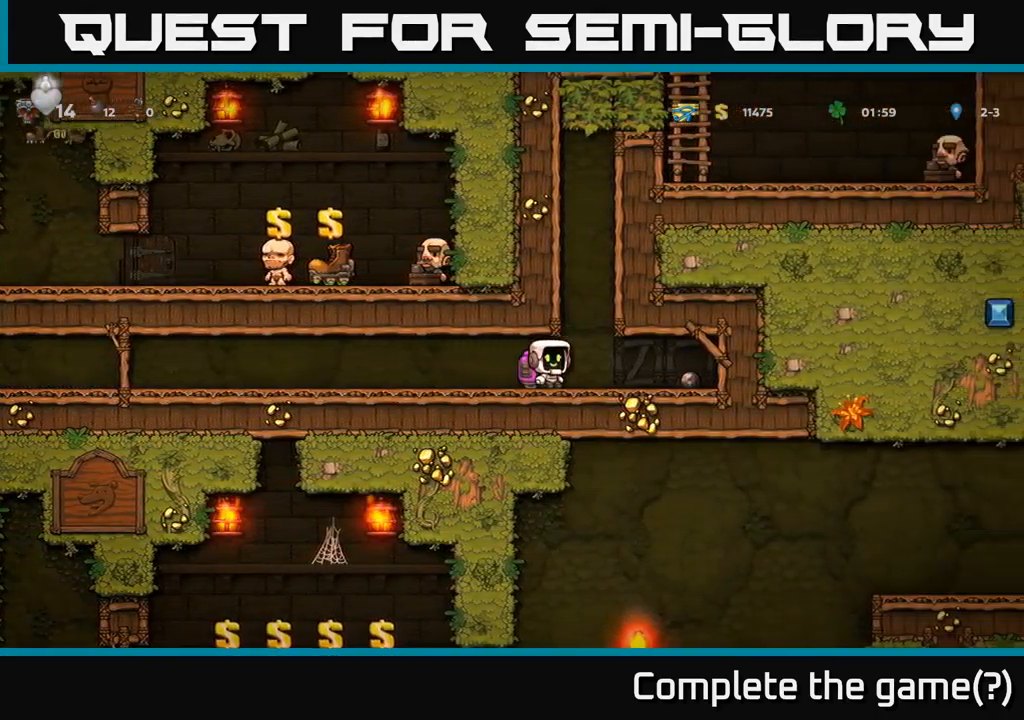
{"dt_ms": 500, "buttons": [], "left_stick": "down", "right_stick": "center", "events": [[300, "left_stick", "down"]]}
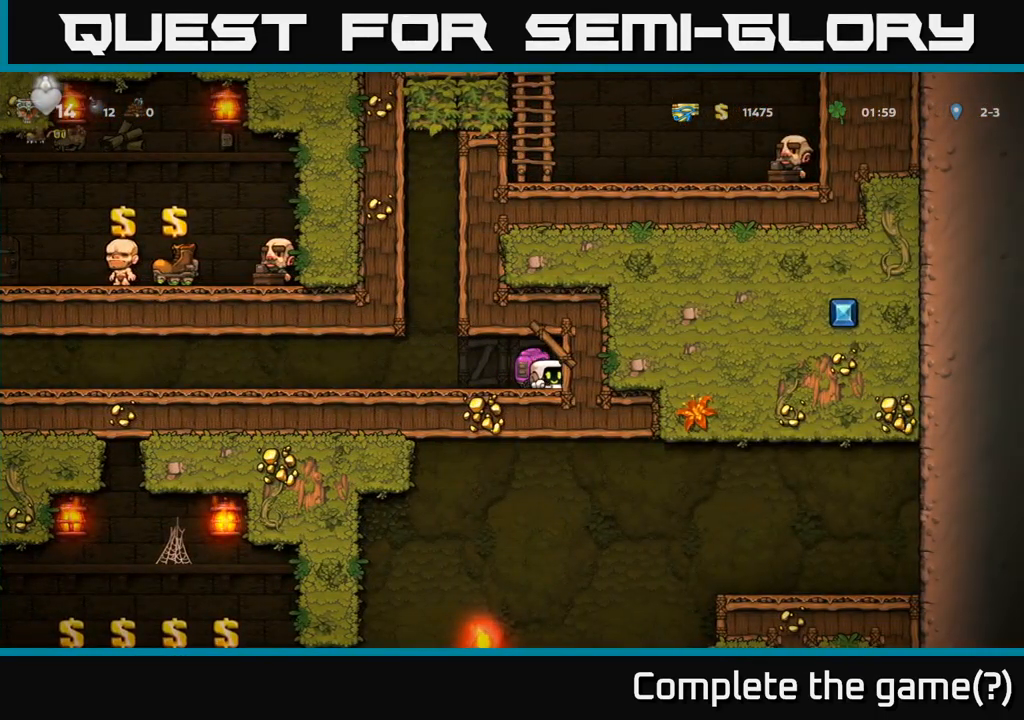
{"dt_ms": 500, "buttons": [], "left_stick": "down", "right_stick": "center", "events": []}
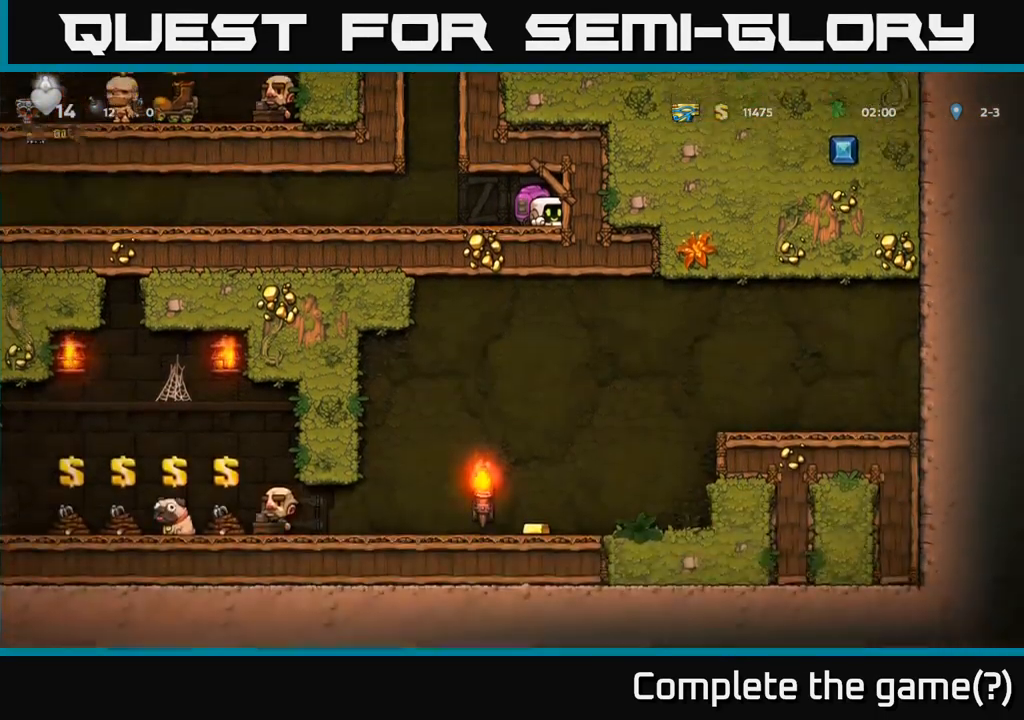
{"dt_ms": 500, "buttons": [], "left_stick": "down", "right_stick": "center", "events": []}
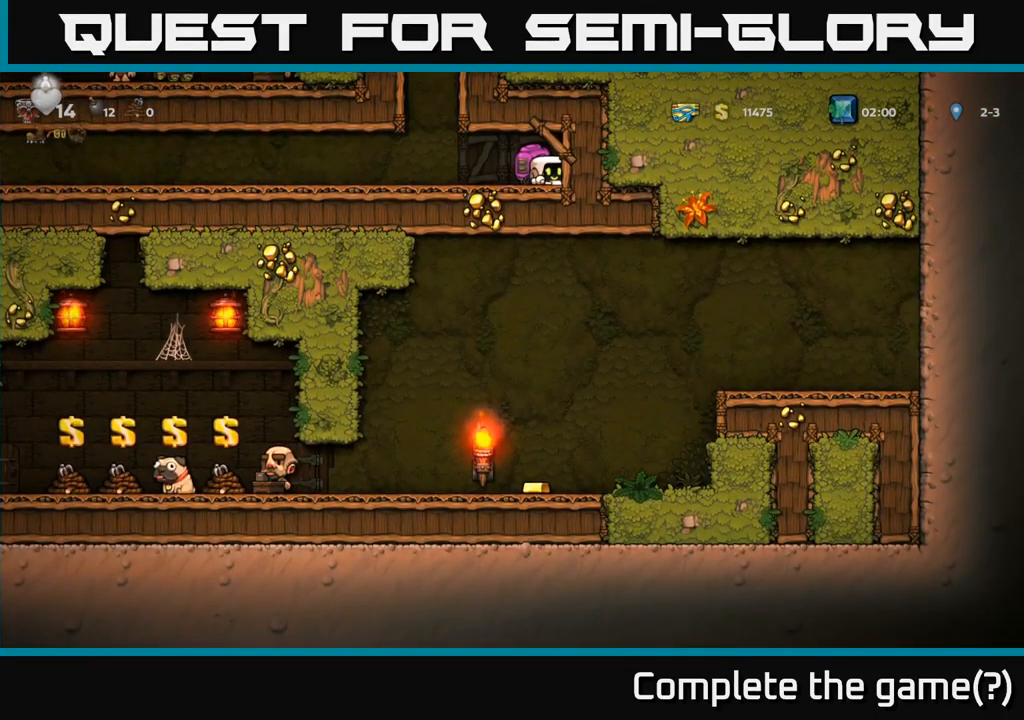
{"dt_ms": 500, "buttons": [], "left_stick": "left", "right_stick": "center", "events": [[317, "left_stick", "left"]]}
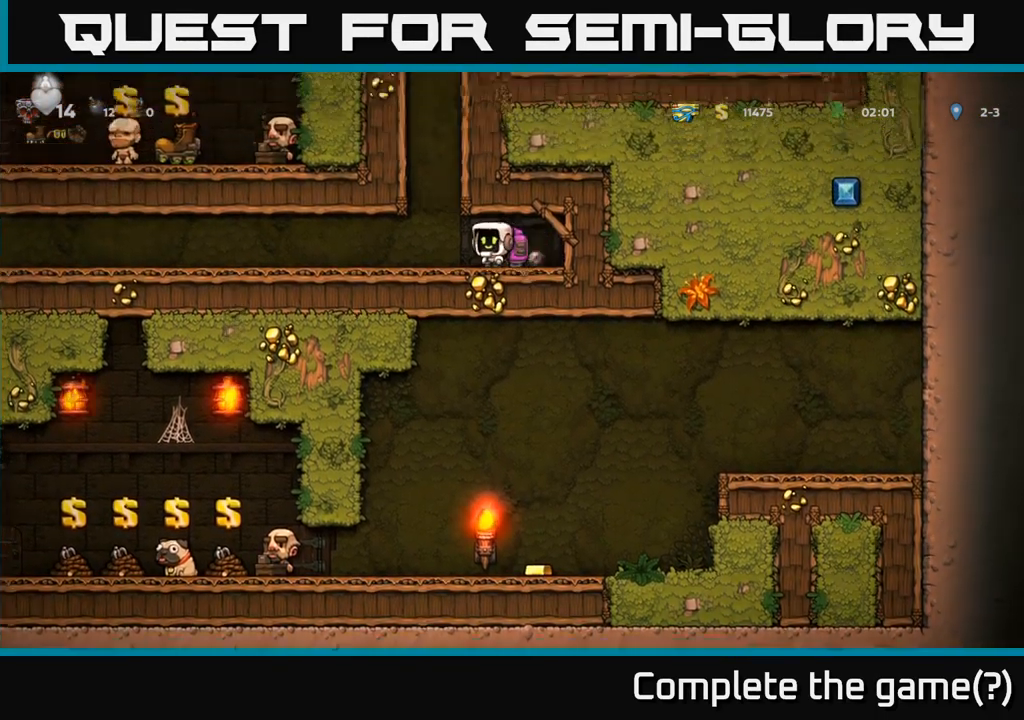
{"dt_ms": 500, "buttons": [], "left_stick": "left", "right_stick": "center", "events": []}
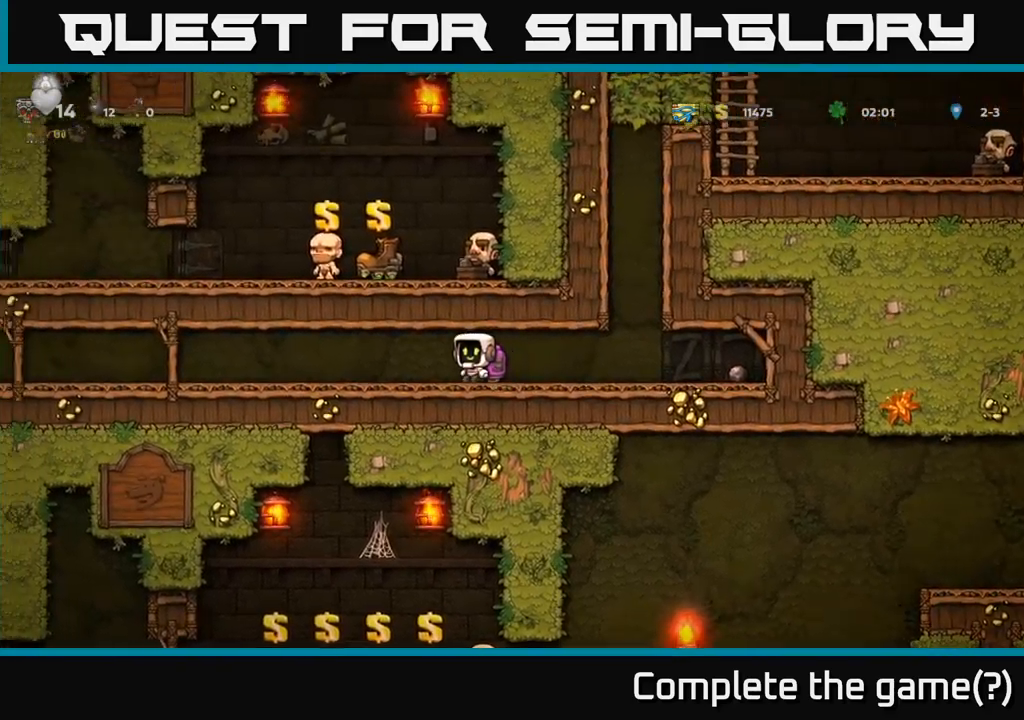
{"dt_ms": 500, "buttons": [], "left_stick": "left", "right_stick": "center", "events": []}
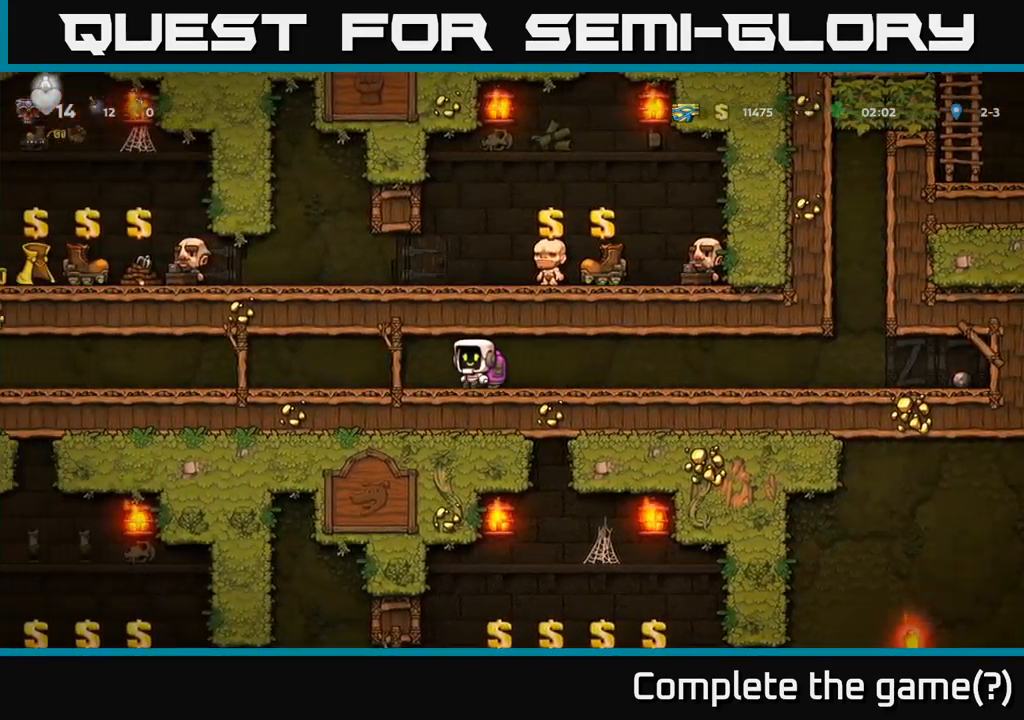
{"dt_ms": 500, "buttons": [], "left_stick": "left", "right_stick": "center", "events": [[317, "A", "down"], [484, "A", "up"]]}
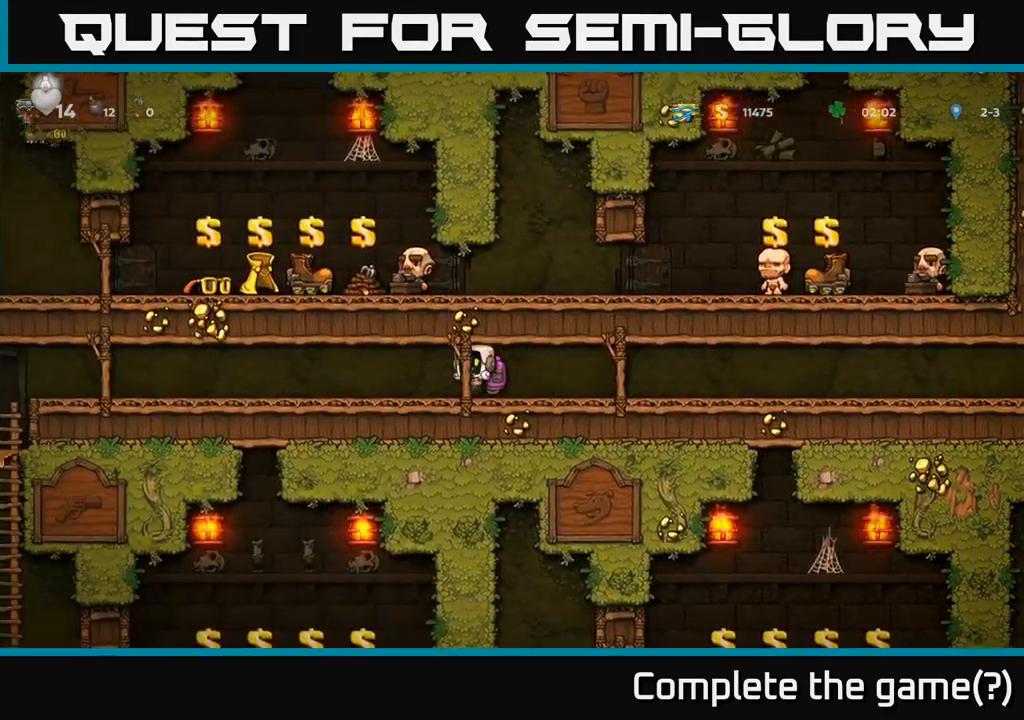
{"dt_ms": 500, "buttons": ["A"], "left_stick": "left", "right_stick": "center", "events": [[150, "A", "down"], [300, "A", "up"], [467, "A", "down"]]}
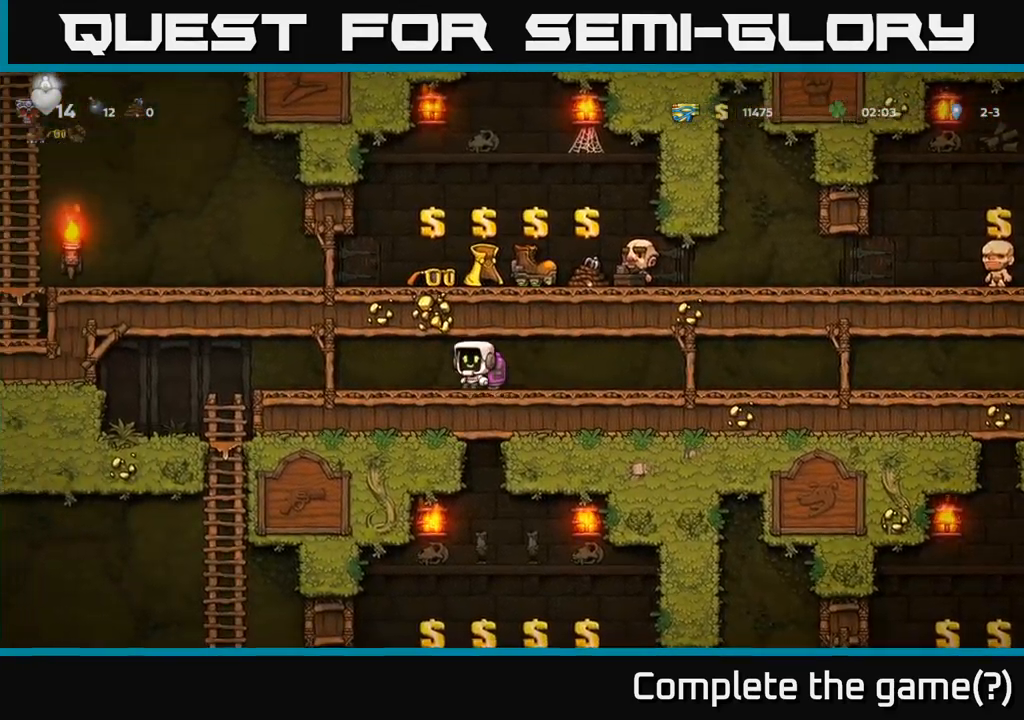
{"dt_ms": 500, "buttons": [], "left_stick": "left", "right_stick": "center", "events": [[100, "A", "up"]]}
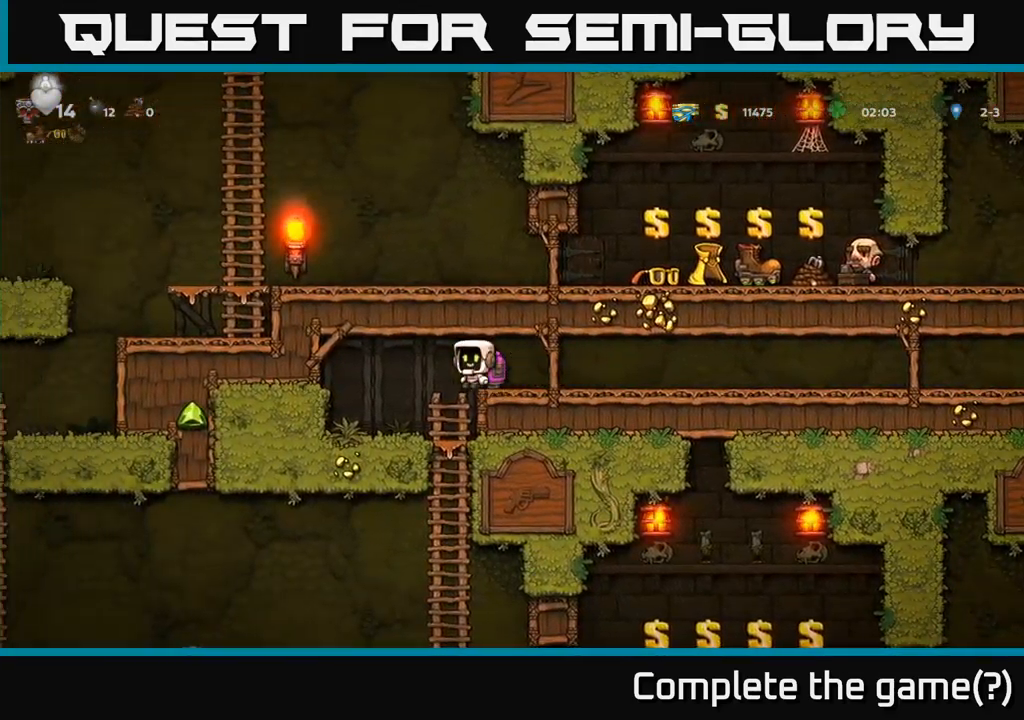
{"dt_ms": 1000, "buttons": [], "left_stick": "right", "right_stick": "center"}
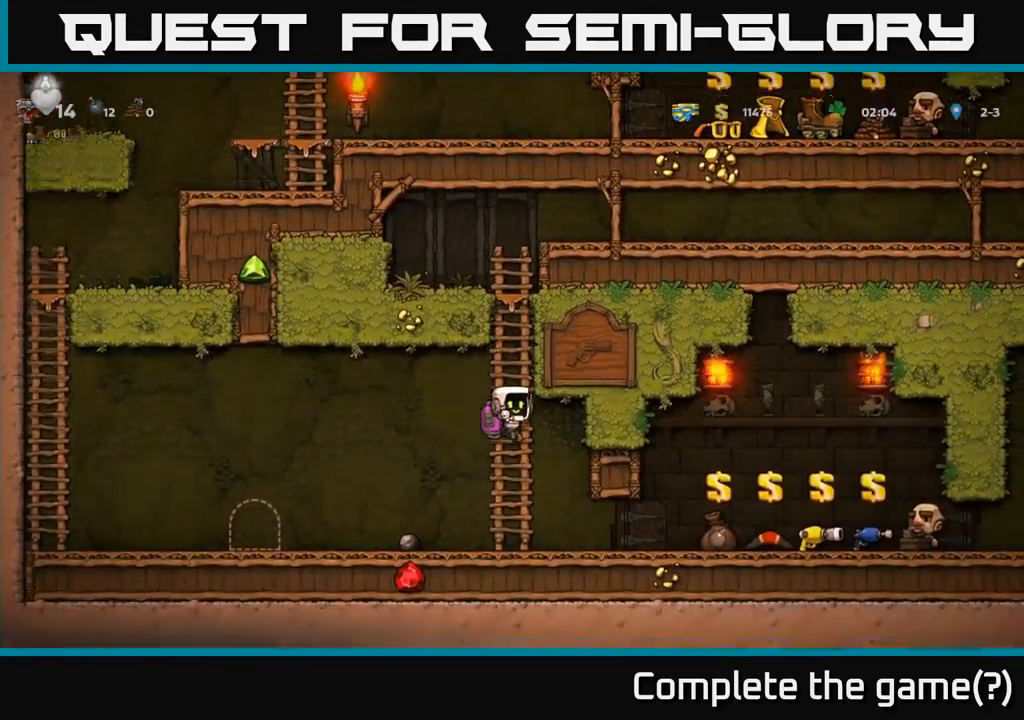
{"dt_ms": 500, "buttons": [], "left_stick": "right", "right_stick": "center", "events": []}
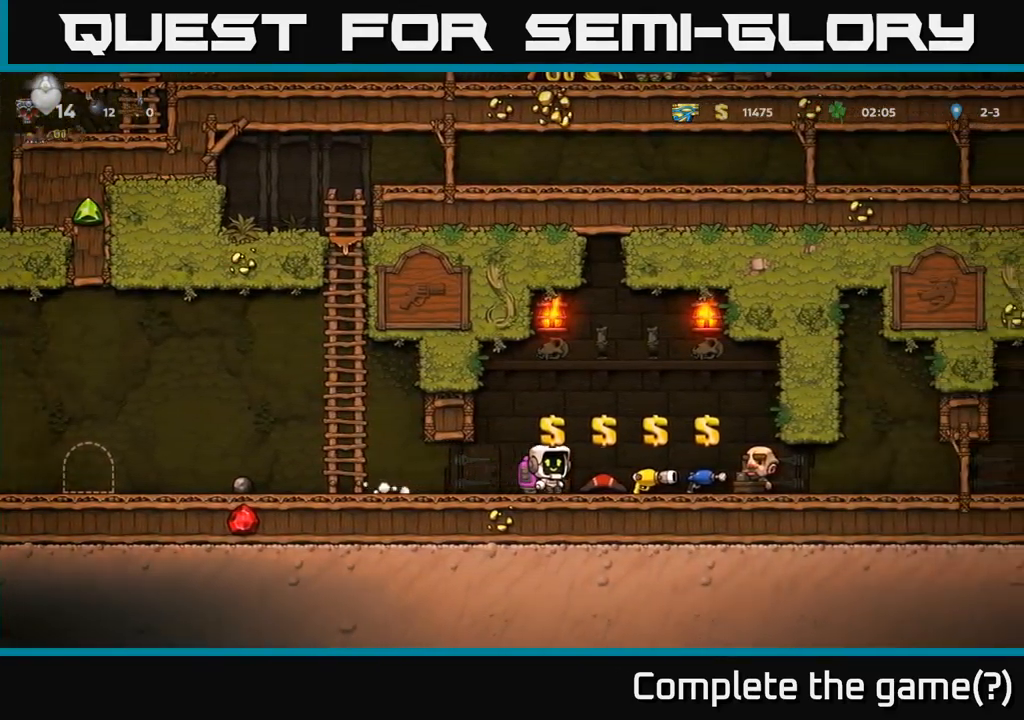
{"dt_ms": 500, "buttons": [], "left_stick": "right", "right_stick": "center", "events": []}
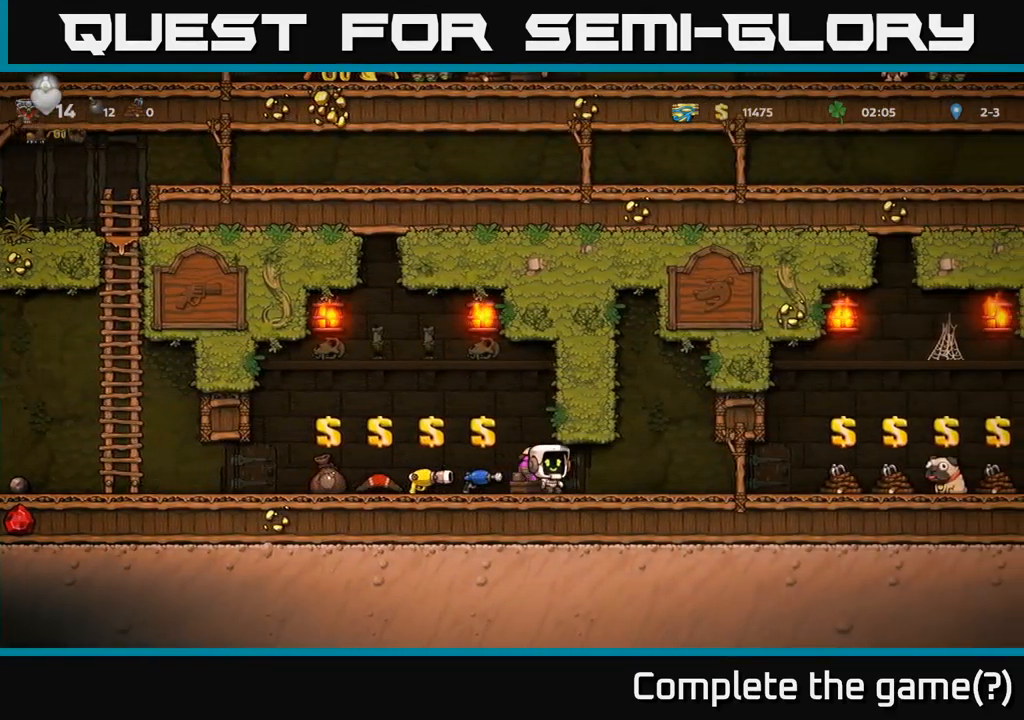
{"dt_ms": 500, "buttons": [], "left_stick": "right", "right_stick": "center", "events": []}
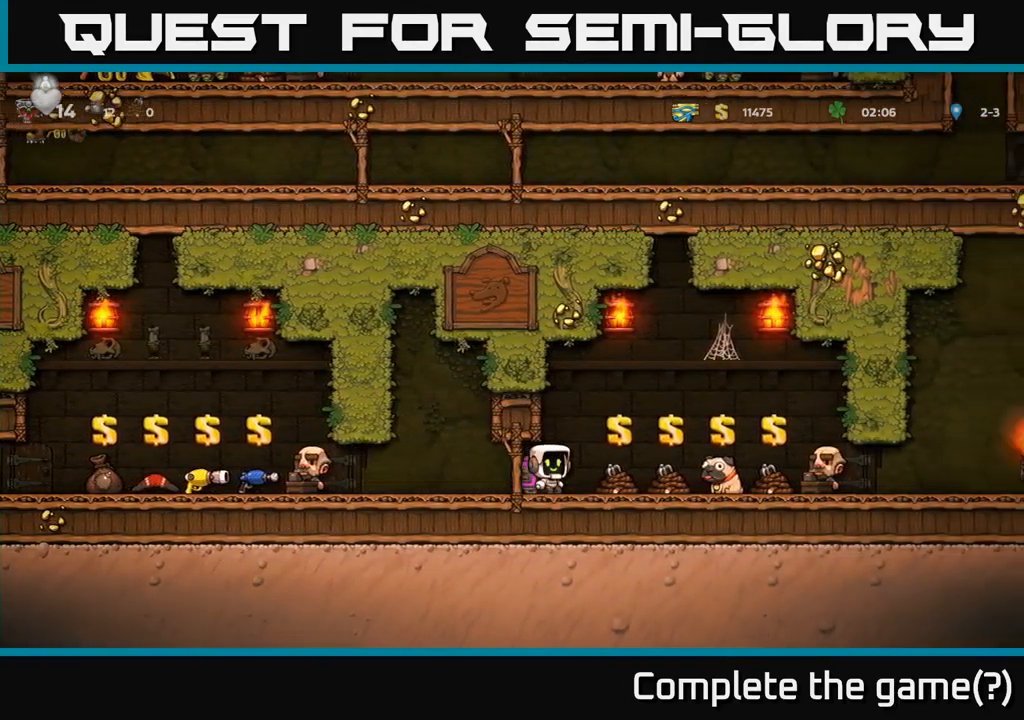
{"dt_ms": 500, "buttons": [], "left_stick": "right", "right_stick": "center", "events": []}